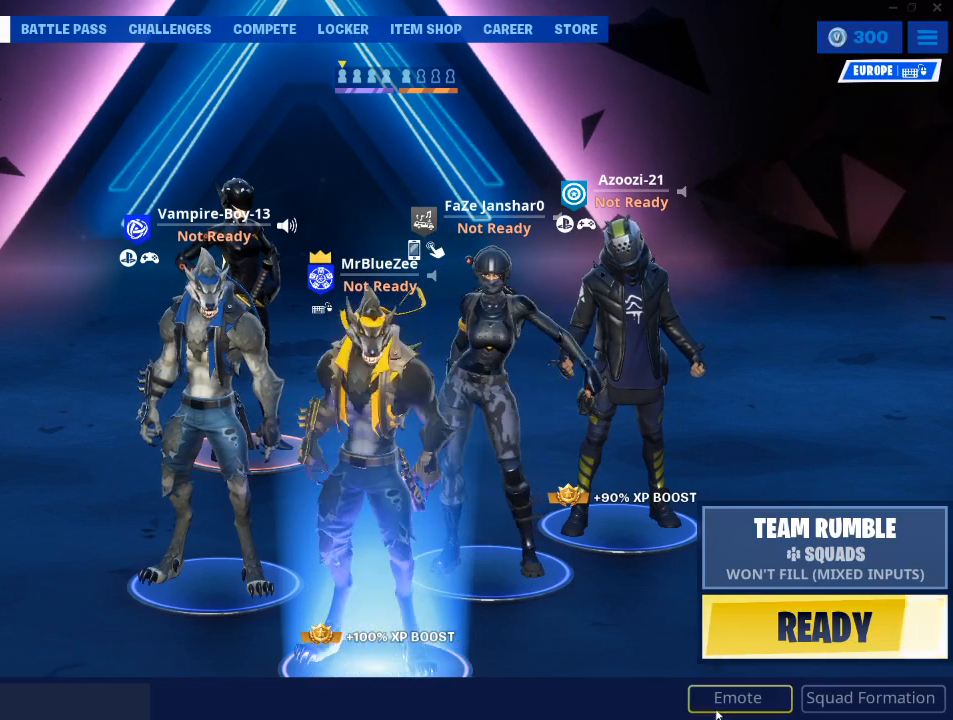
Gameplay with keyboard and mouse; each line is a JSON object with the keys and mouse buttons held at the frame after it. "events" lists presses ("down") and releases ("up") of "1", "2", "3", "4", "5", "a", "alt", "c", "caps_lock", "ctrl", "d", "e", "f", "g", "q", "r", "s", "shift", "space", "t", "tab", "v", "w", "x", "z", "mouse_left", "mouse_wheel" and "mouse_right" between this image and that frame as [ms after this image, input, new state], when the widget could be followed in between. "mouse_left", "mouse_wheel", "mouse_right" = the "left", "wheel", "right" buttons of the "mouse" list. No other keys are recorded. "wheel" means that the mouse wheel is clicked or scrolled. Not read: mouse_move.
{"keys": [], "mouse": [], "events": [[301, "mouse_left", "down"], [351, "mouse_left", "up"]]}
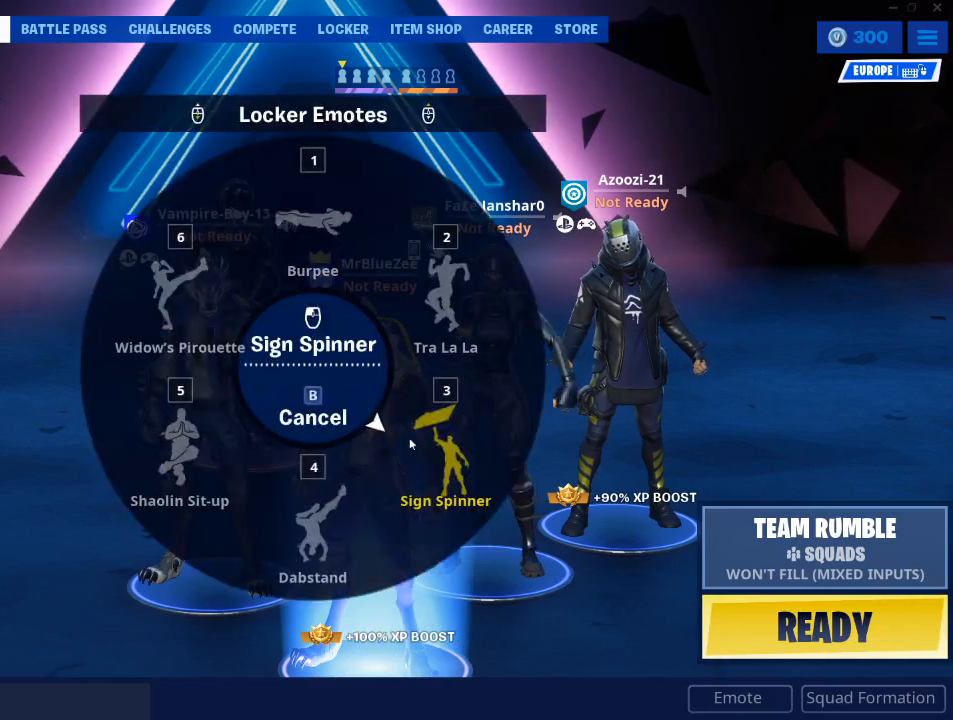
{"keys": [], "mouse": ["left"], "events": [[450, "mouse_left", "down"]]}
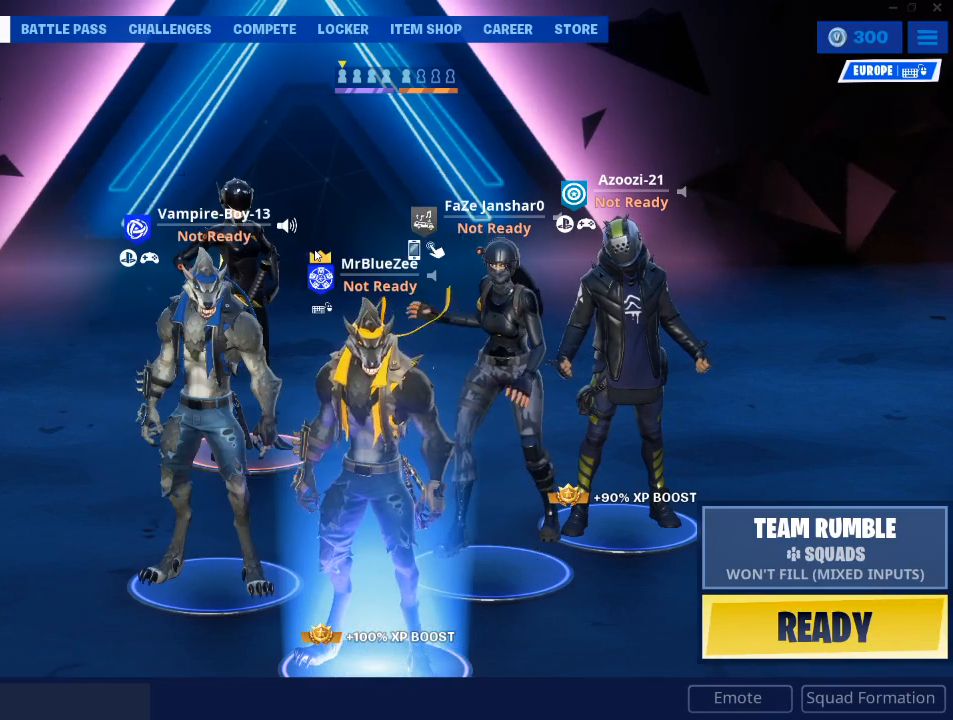
{"keys": [], "mouse": [], "events": [[50, "mouse_left", "up"]]}
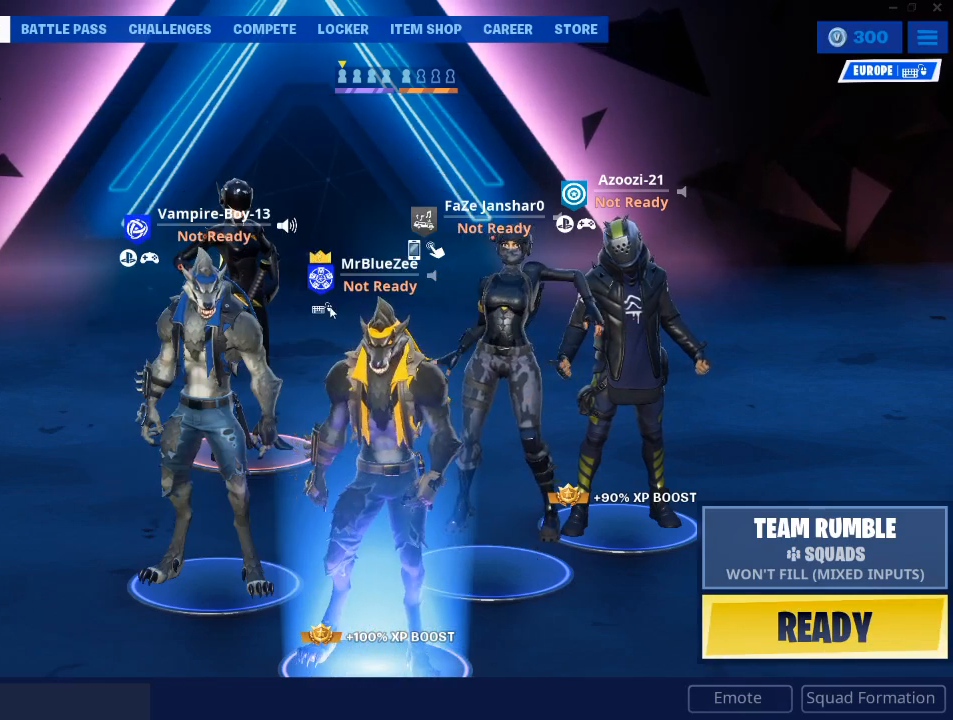
{"keys": [], "mouse": [], "events": []}
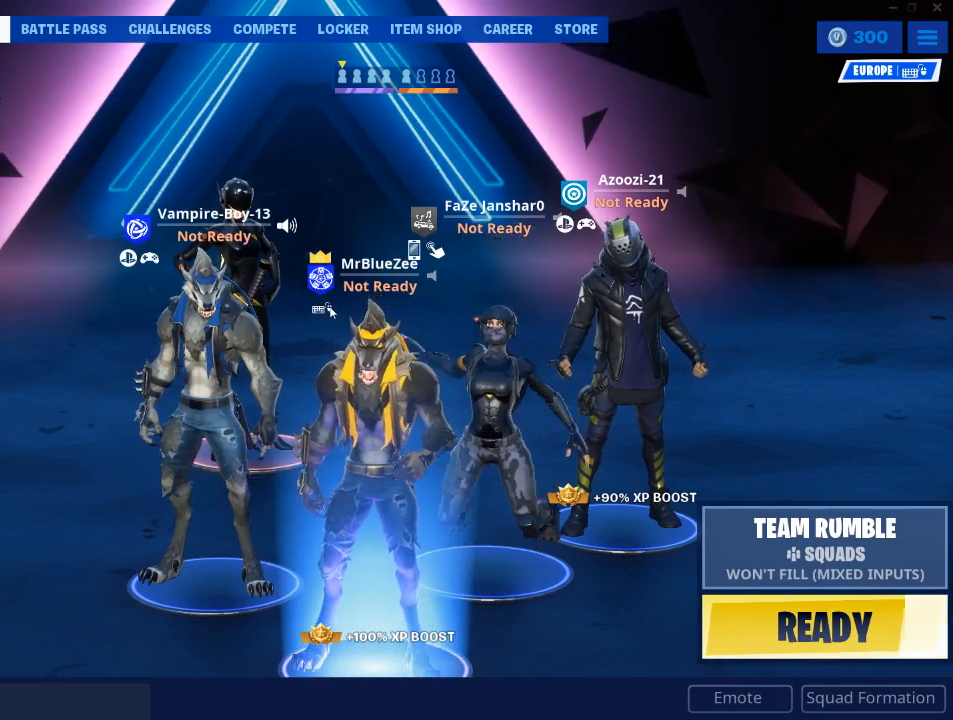
{"keys": [], "mouse": [], "events": []}
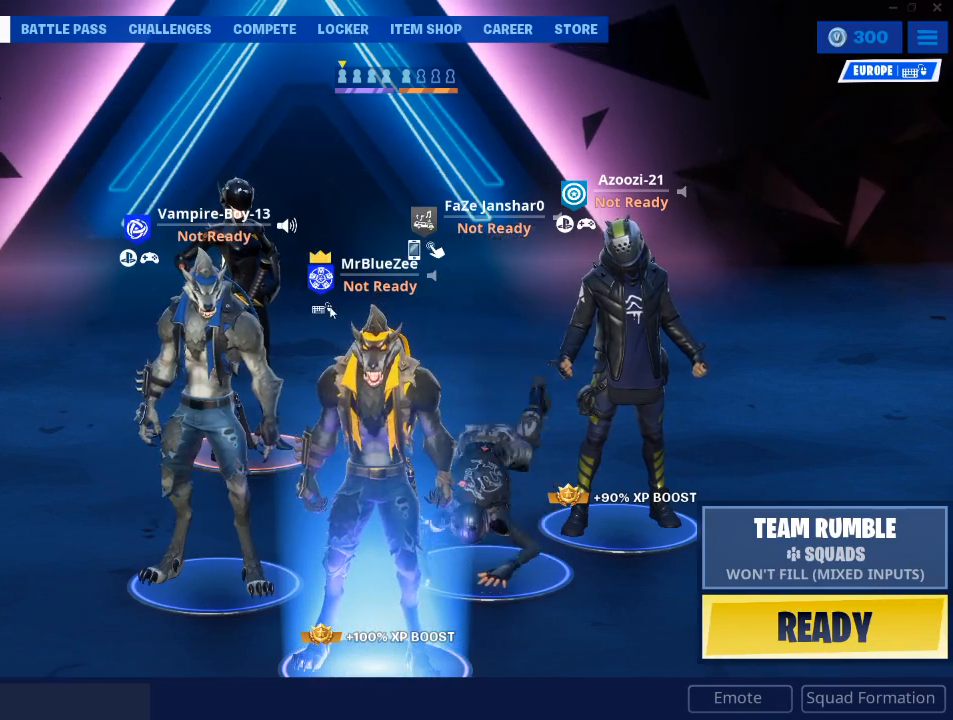
{"keys": [], "mouse": [], "events": []}
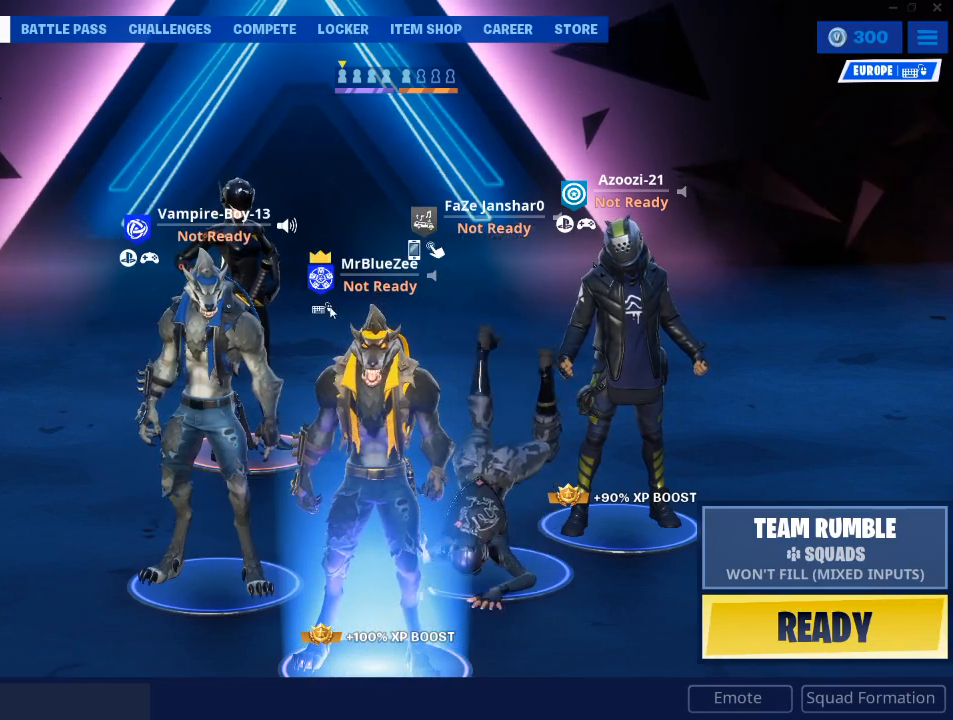
{"keys": [], "mouse": [], "events": []}
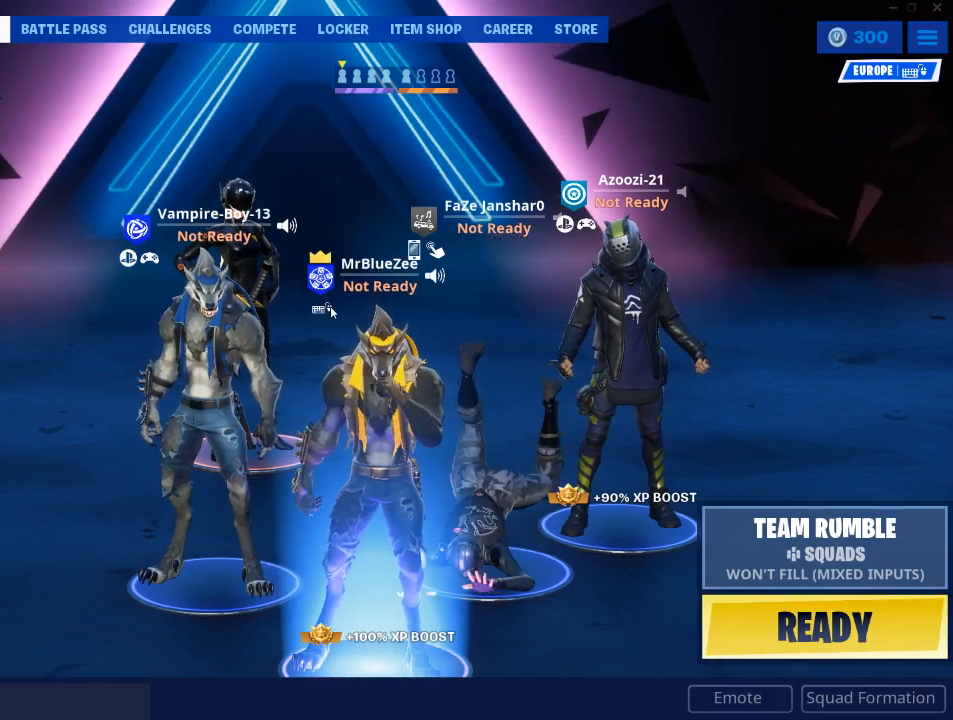
{"keys": [], "mouse": [], "events": []}
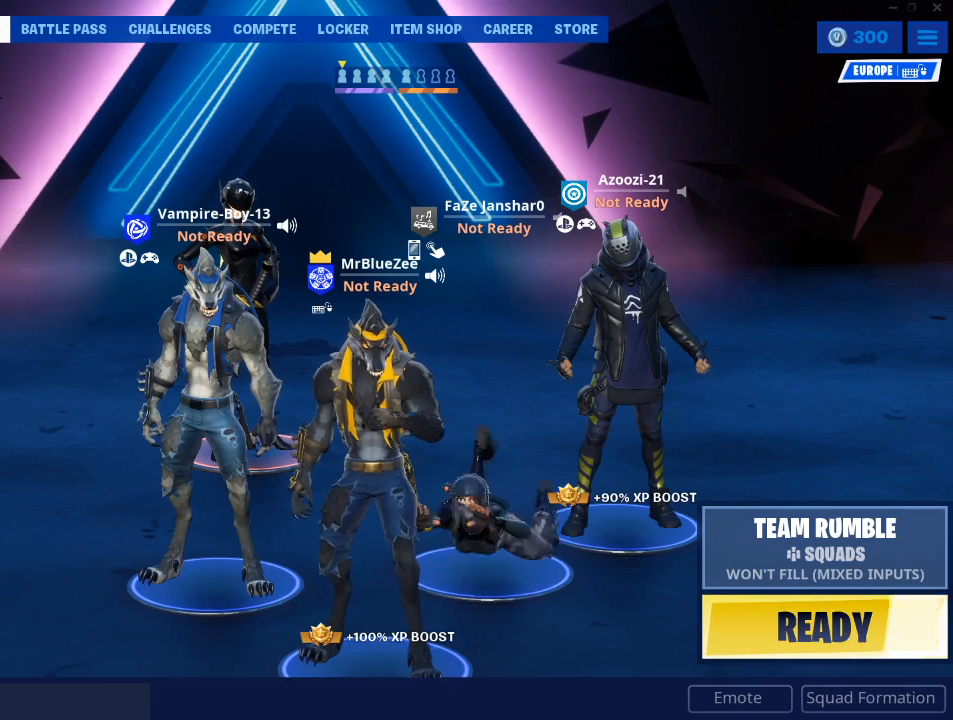
{"keys": [], "mouse": ["left"], "events": [[433, "mouse_left", "down"]]}
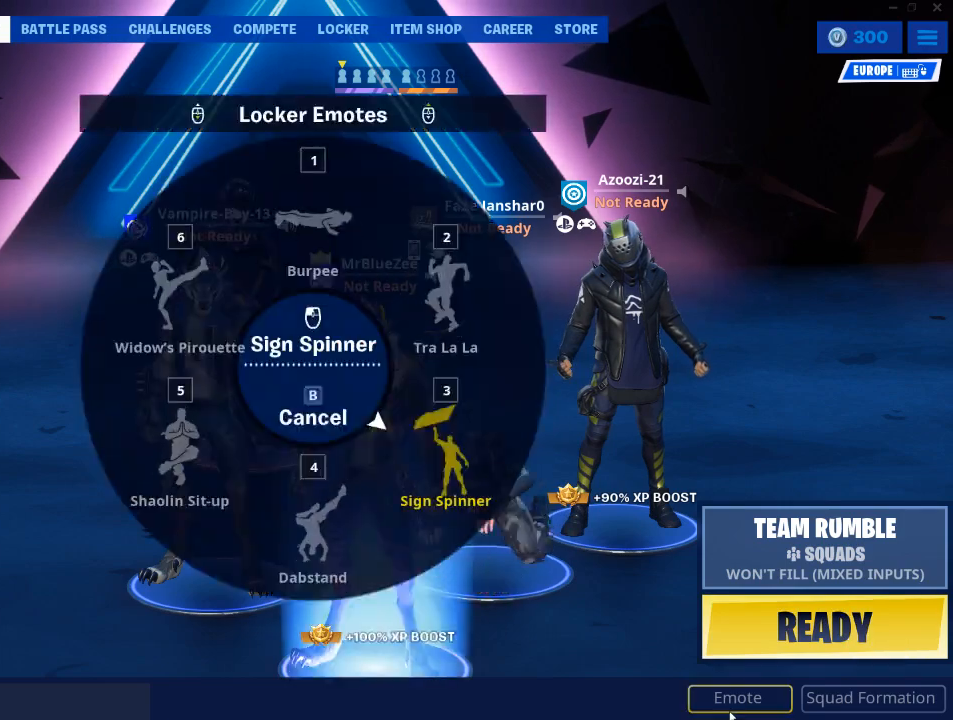
{"keys": [], "mouse": [], "events": [[34, "mouse_left", "up"]]}
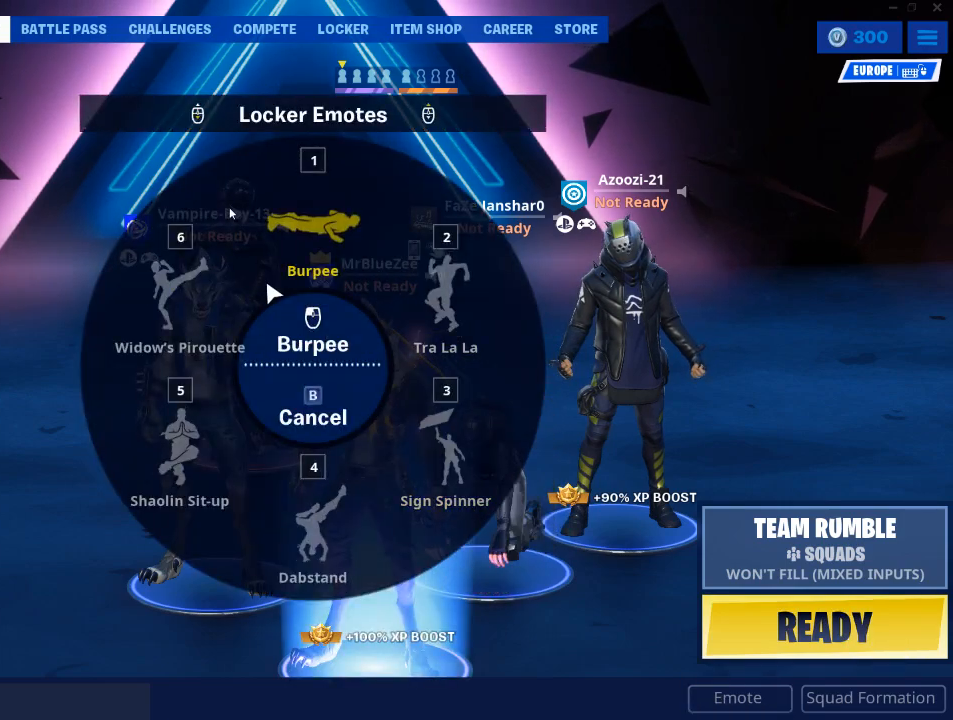
{"keys": [], "mouse": [], "events": []}
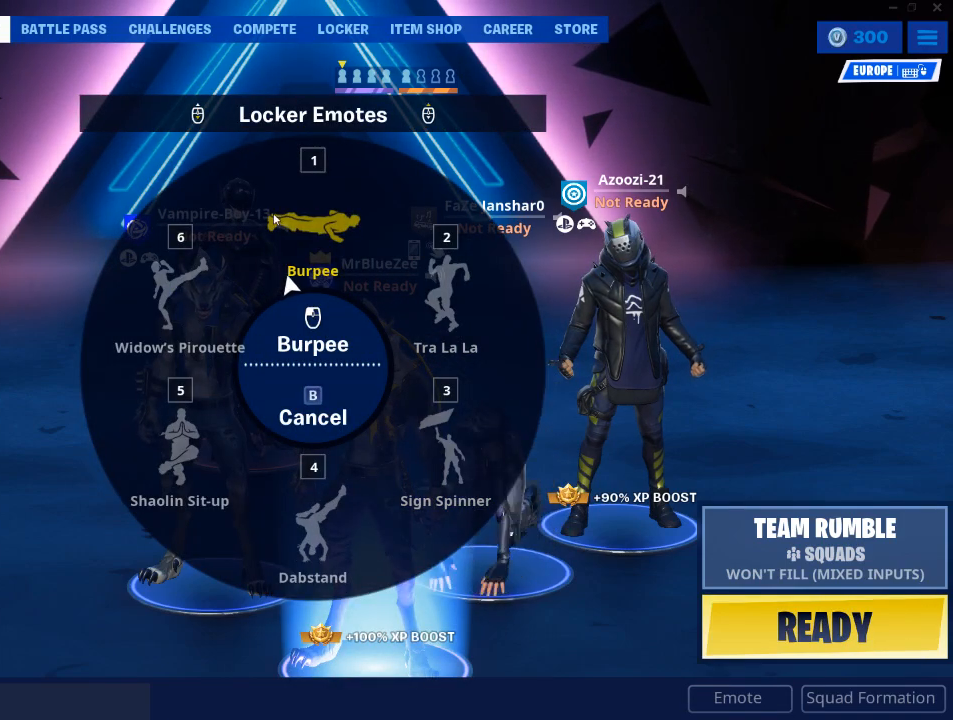
{"keys": [], "mouse": [], "events": [[200, "mouse_left", "down"], [301, "mouse_left", "up"]]}
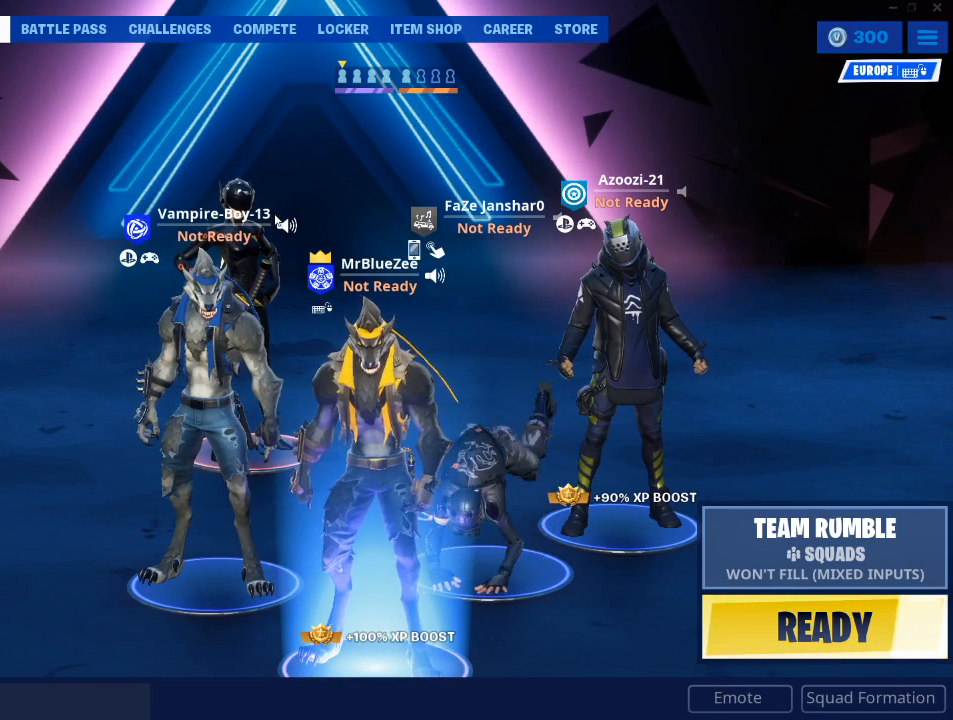
{"keys": [], "mouse": [], "events": []}
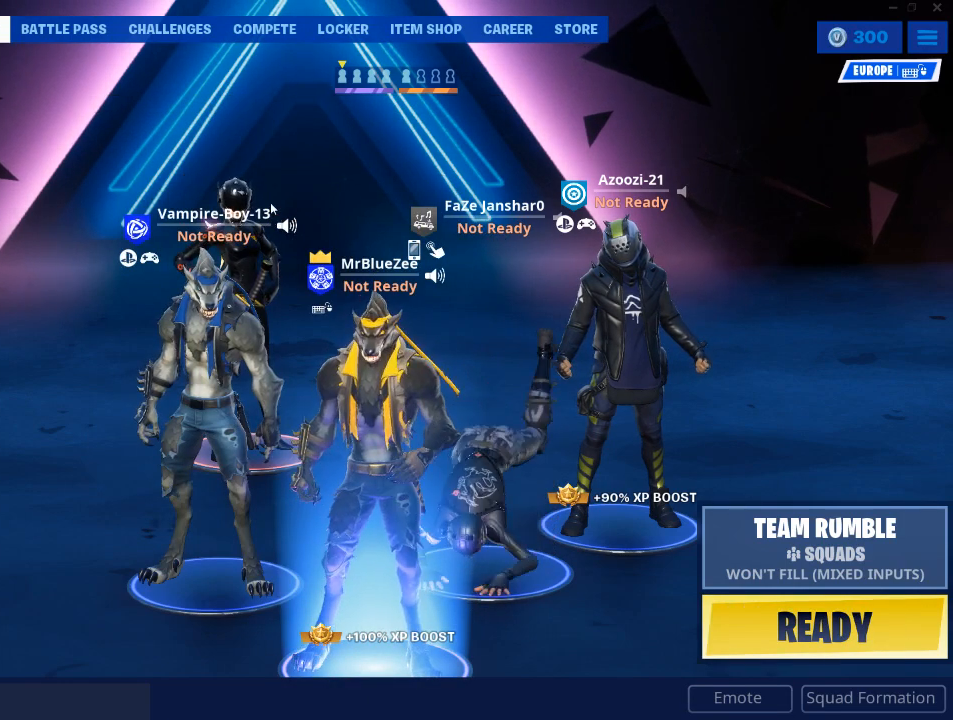
{"keys": [], "mouse": [], "events": []}
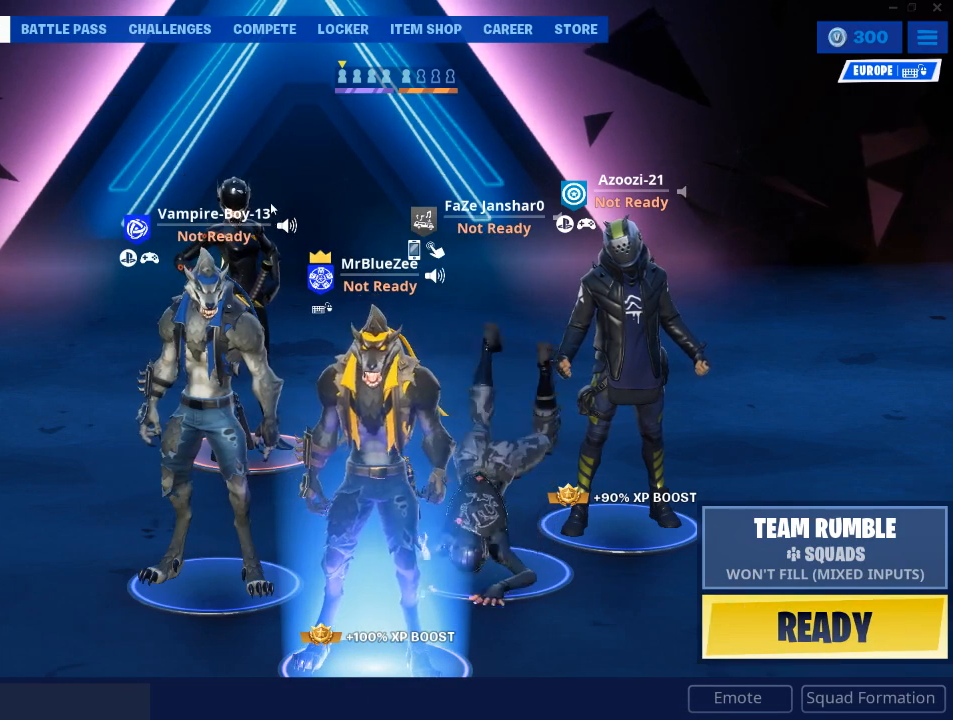
{"keys": [], "mouse": [], "events": []}
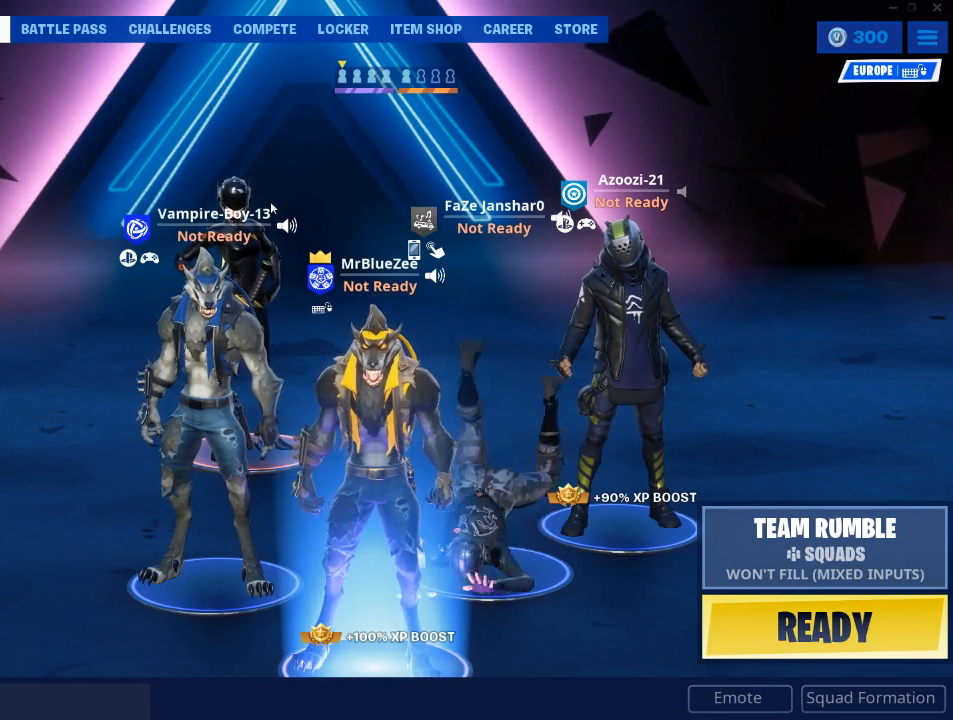
{"keys": [], "mouse": [], "events": []}
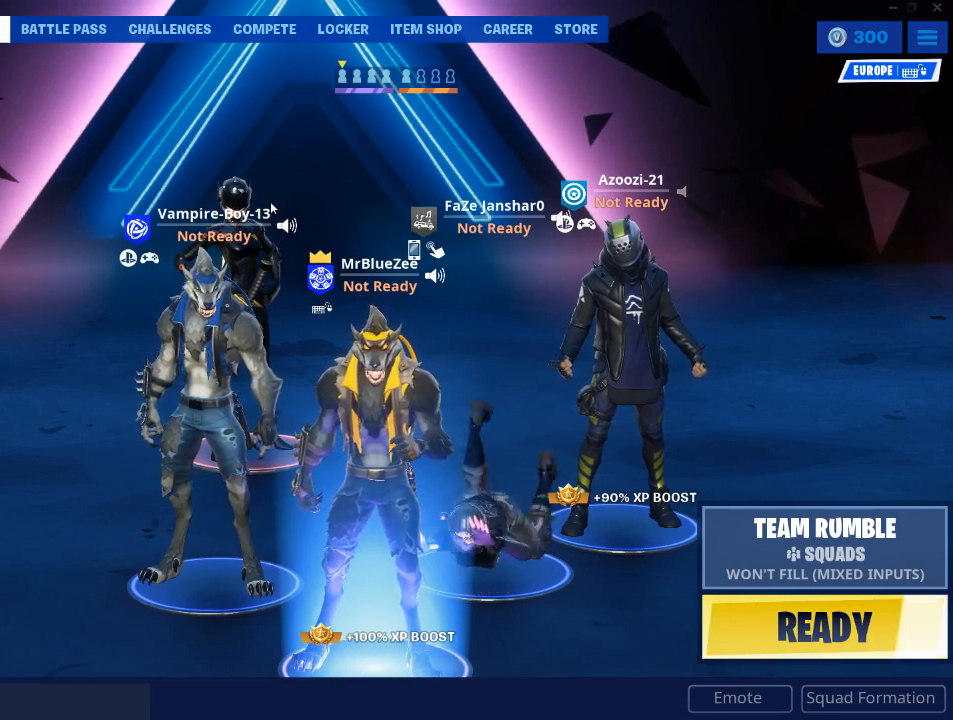
{"keys": [], "mouse": [], "events": []}
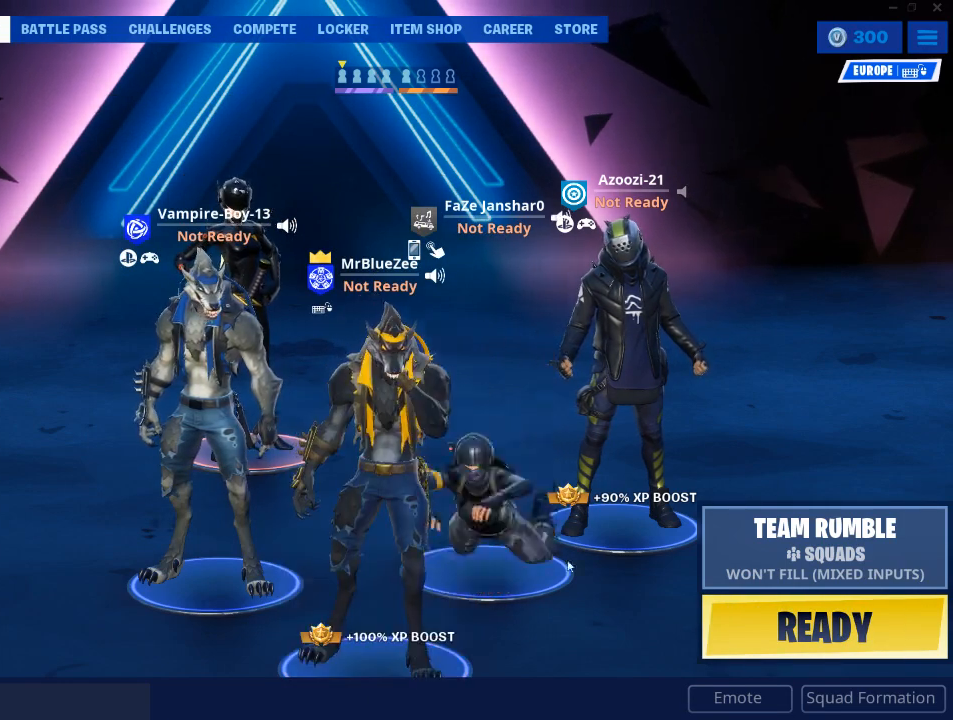
{"keys": [], "mouse": [], "events": []}
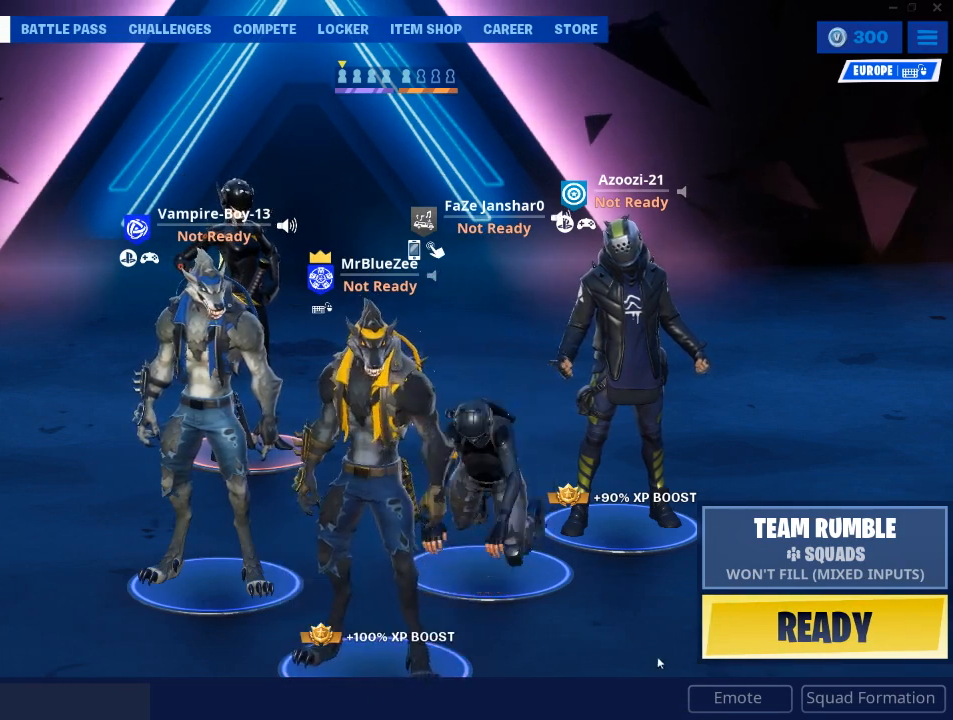
{"keys": [], "mouse": [], "events": []}
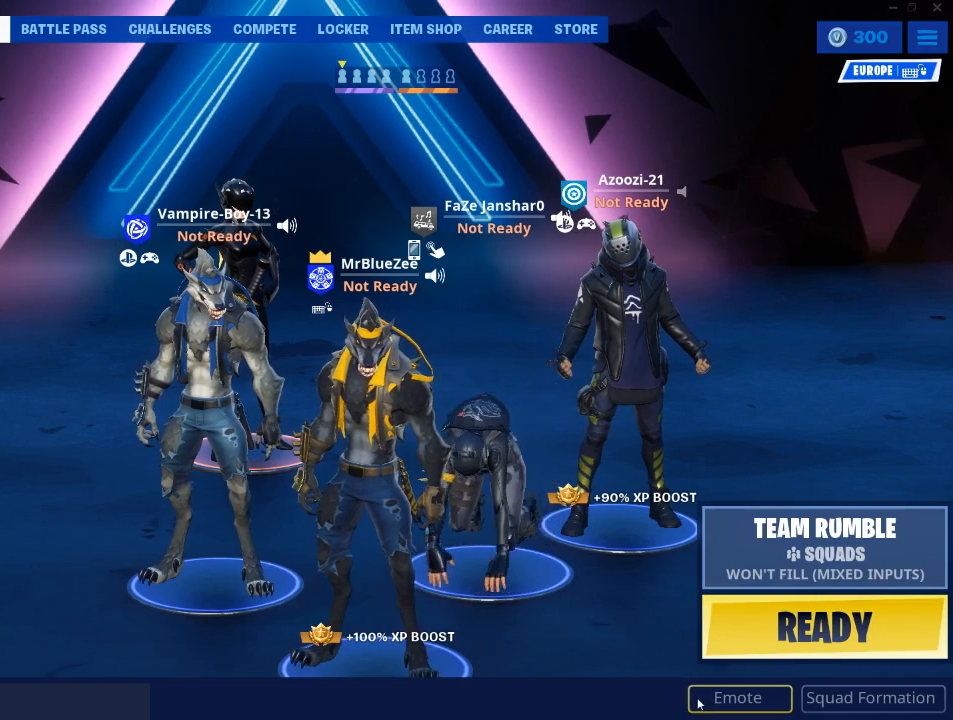
{"keys": [], "mouse": [], "events": [[234, "mouse_left", "down"], [317, "mouse_left", "up"]]}